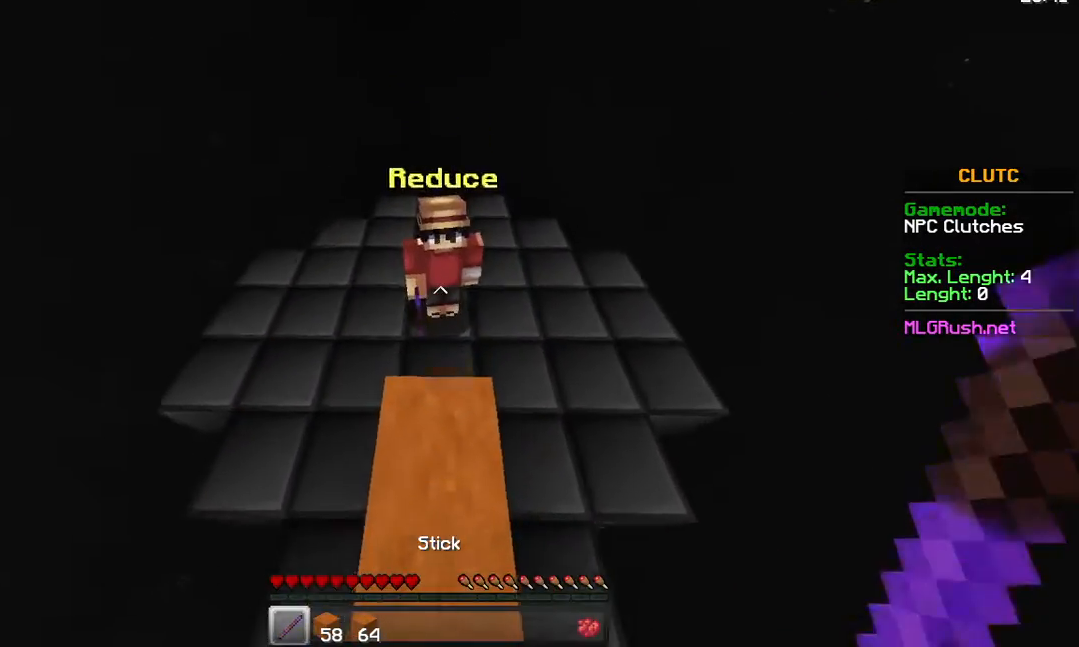
Gameplay with keyboard and mouse; each line is a JSON object with the keys and mouse buttons held at the frame after it. "events" lists presses ("down") and releases ("up") of "a", "d", "s", "space", "w", "mouse_left" and "mouse_right" between this image and that frame as [ms after this image, input, new state], when the widget could be followed in between. "mouse_left", "mouse_right" = the "left", "right" buttons of the "mouse" list. No other keys are recorded. Fast repeated clicks can show as one long hold. Not read: mouse_move.
{"keys": [], "mouse": [], "events": [[33, "mouse_left", "down"], [83, "mouse_left", "up"], [283, "mouse_left", "down"], [333, "w", "up"], [433, "mouse_left", "up"]]}
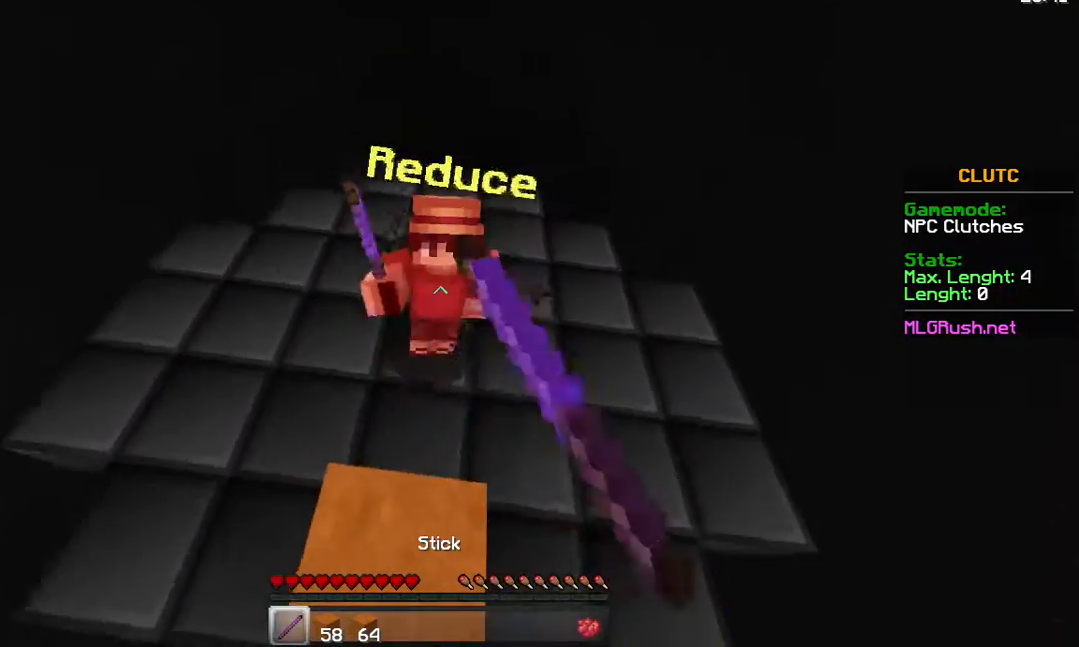
{"keys": ["w"], "mouse": [], "events": [[133, "mouse_left", "down"], [183, "w", "down"], [333, "mouse_left", "up"]]}
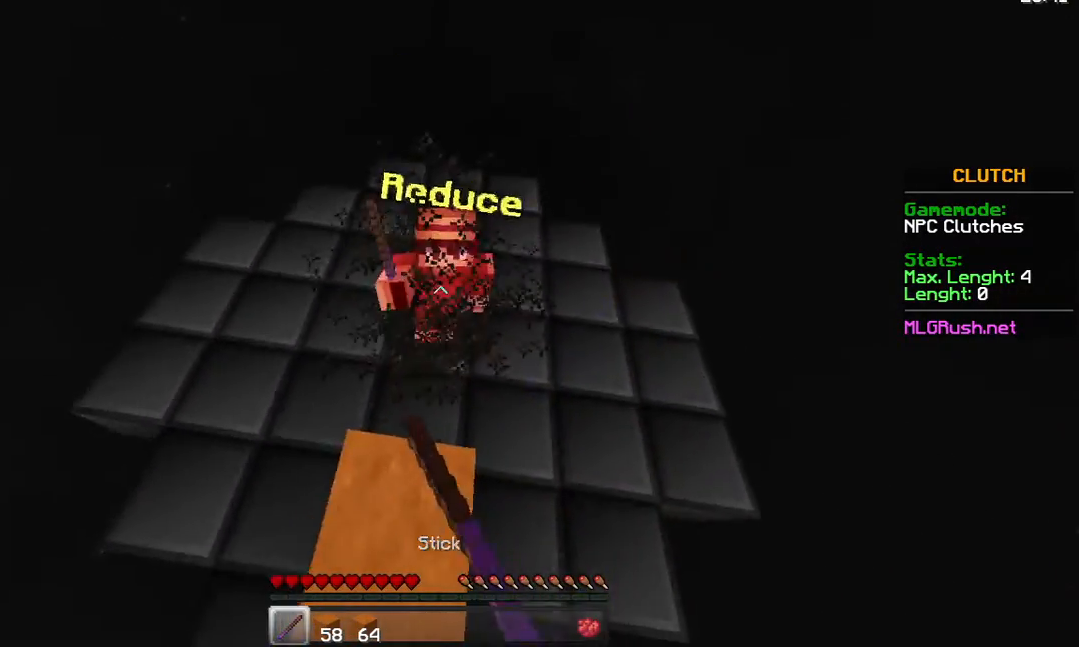
{"keys": ["w"], "mouse": ["left"], "events": [[33, "mouse_left", "down"], [183, "mouse_left", "up"], [233, "mouse_left", "down"], [283, "mouse_left", "up"], [383, "mouse_left", "down"]]}
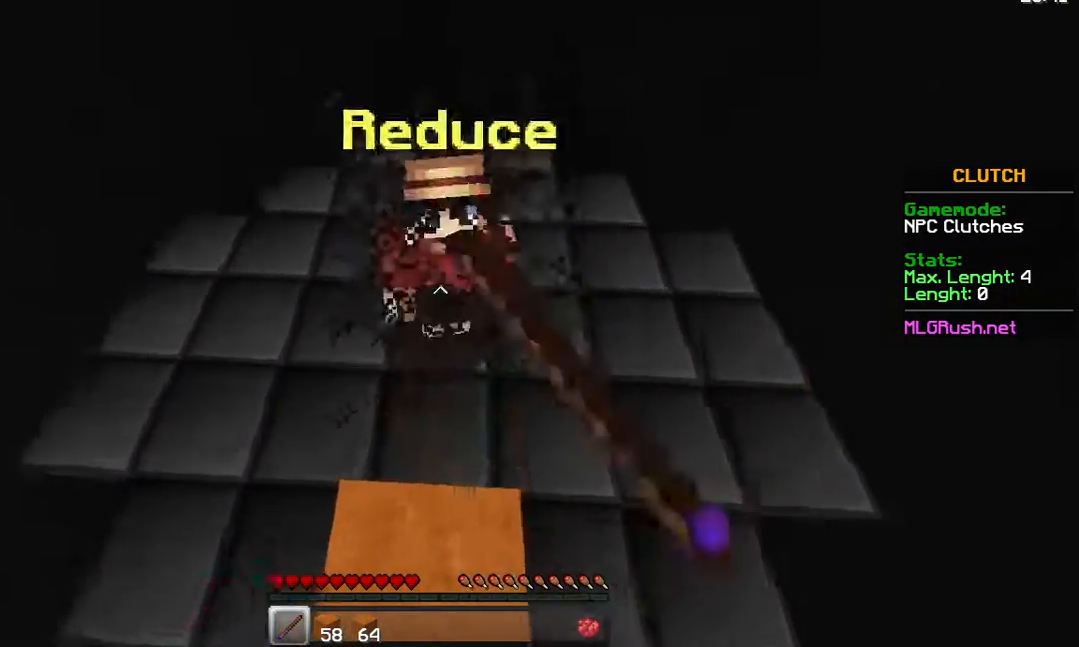
{"keys": ["w"], "mouse": [], "events": [[83, "mouse_left", "up"], [283, "mouse_left", "down"], [333, "mouse_left", "up"], [383, "mouse_left", "down"], [483, "mouse_left", "up"]]}
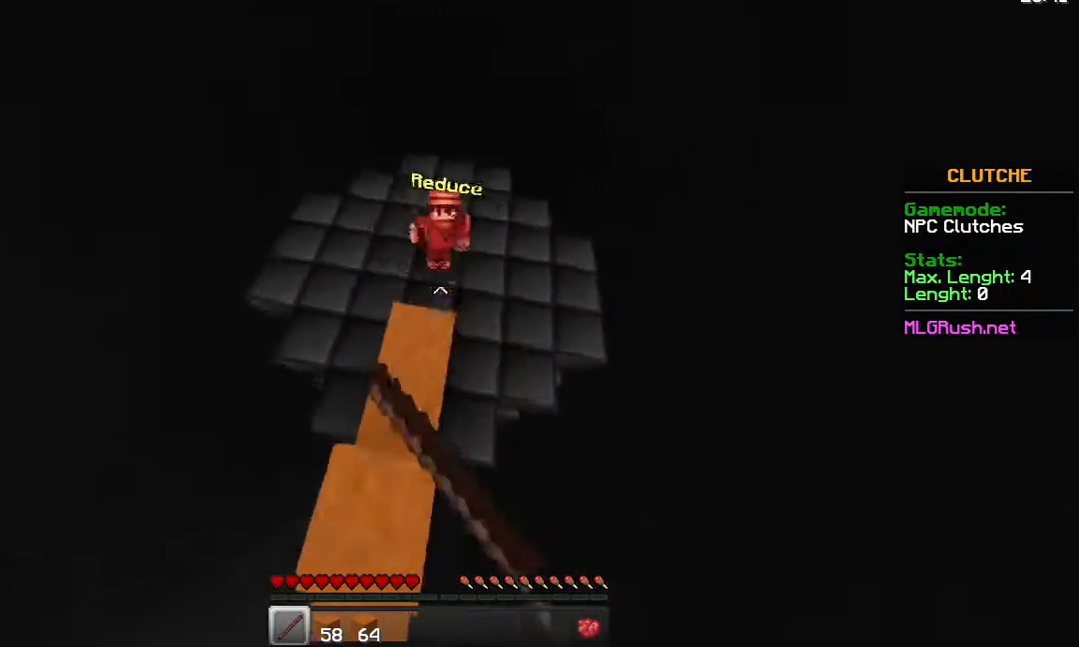
{"keys": ["w"], "mouse": [], "events": [[183, "mouse_left", "down"], [383, "mouse_left", "up"]]}
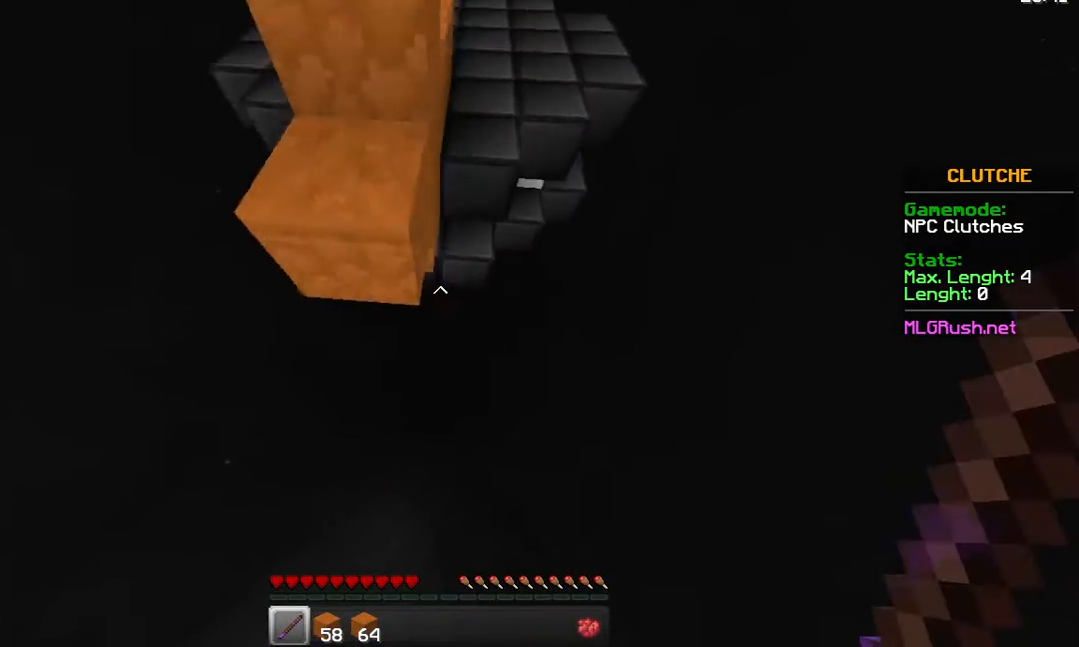
{"keys": [], "mouse": [], "events": [[183, "w", "up"]]}
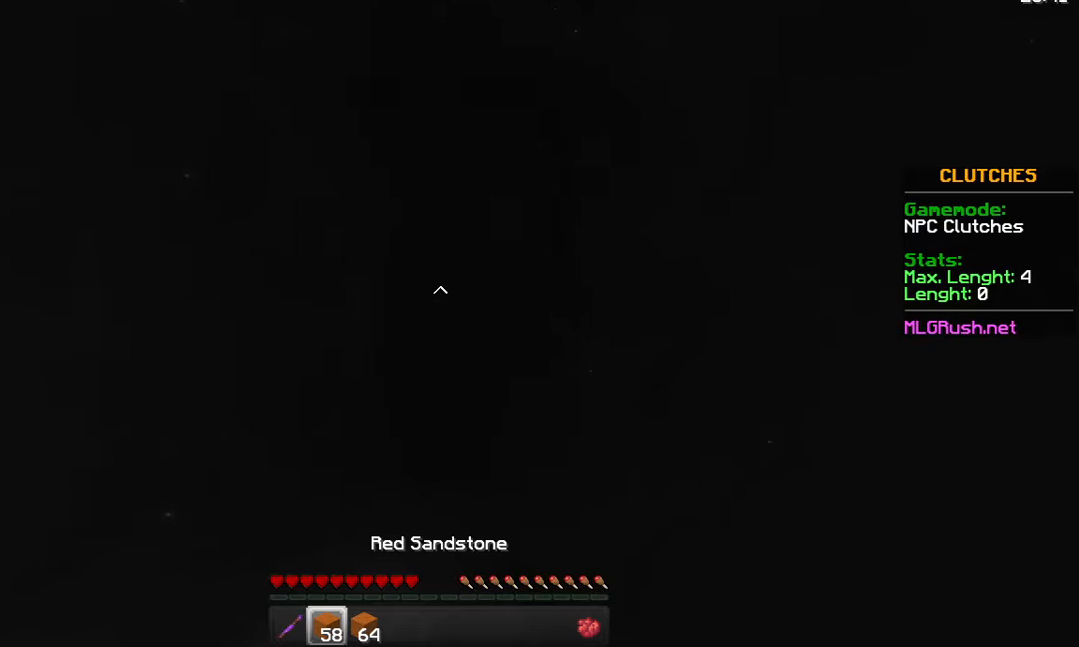
{"keys": ["w"], "mouse": [], "events": [[483, "w", "down"]]}
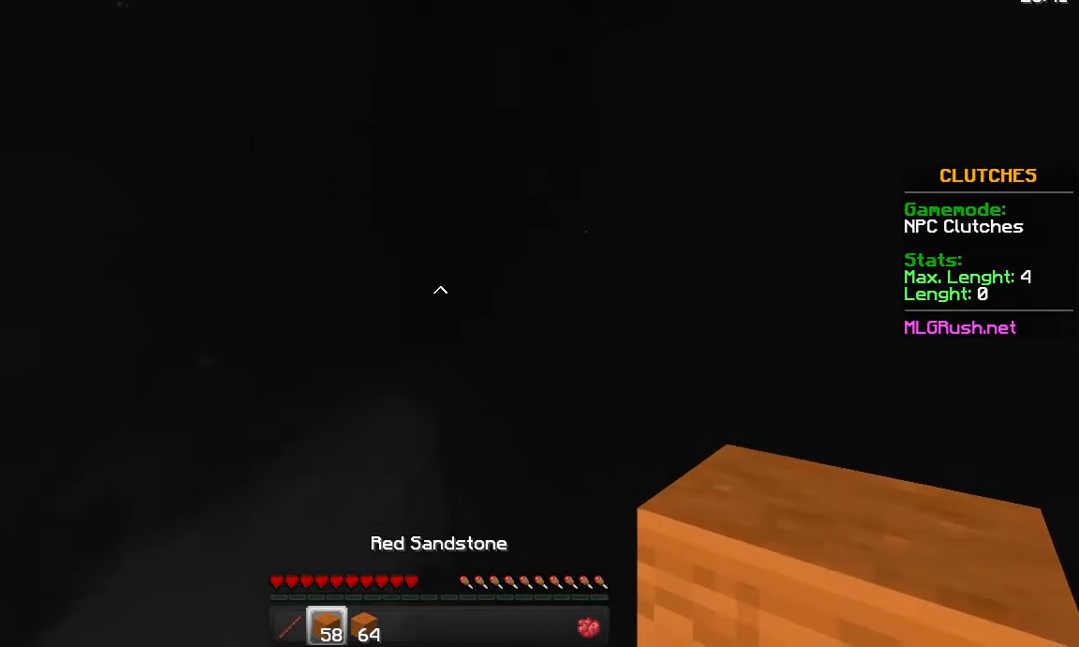
{"keys": ["w"], "mouse": ["right"], "events": [[83, "mouse_right", "down"], [133, "mouse_right", "up"], [183, "mouse_right", "down"], [333, "mouse_right", "up"], [383, "mouse_right", "down"]]}
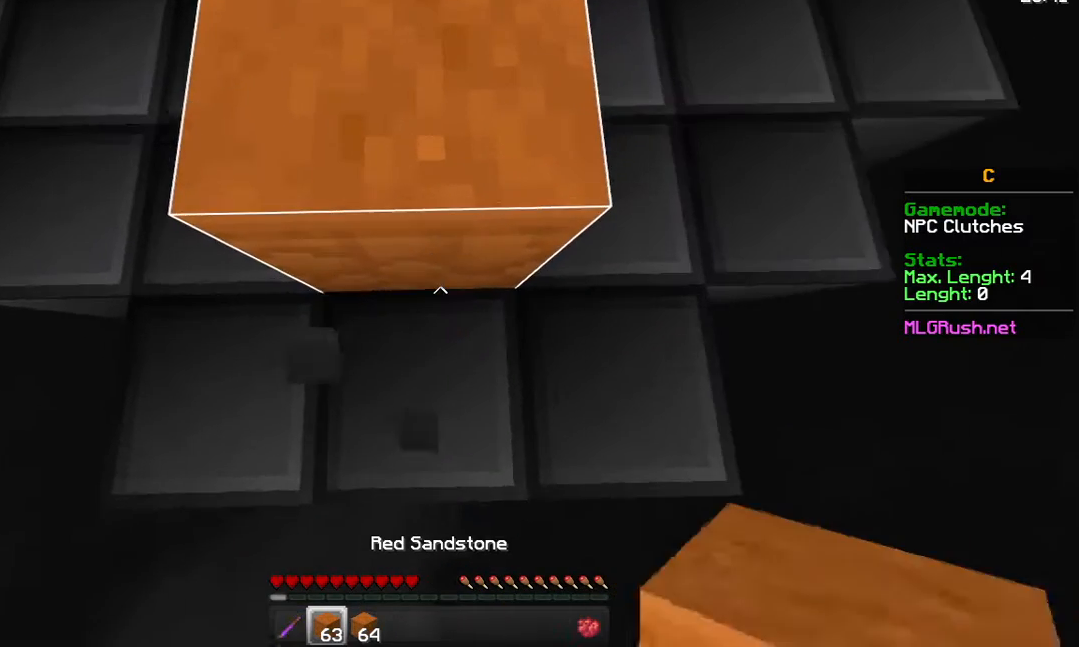
{"keys": ["w"], "mouse": ["right"], "events": [[33, "mouse_right", "up"], [83, "mouse_right", "down"], [233, "mouse_right", "up"], [233, "space", "down"], [283, "mouse_right", "down"], [283, "space", "up"], [433, "mouse_right", "up"], [483, "mouse_right", "down"]]}
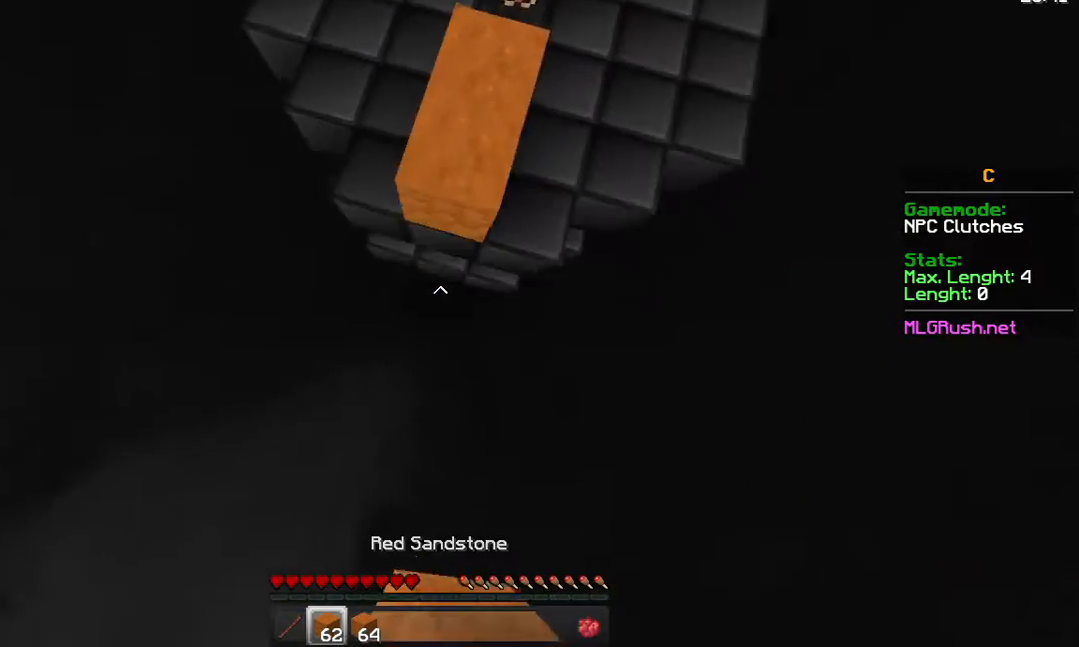
{"keys": ["w"], "mouse": ["right"], "events": [[133, "mouse_right", "up"], [233, "mouse_right", "down"], [333, "mouse_right", "up"], [433, "mouse_right", "down"]]}
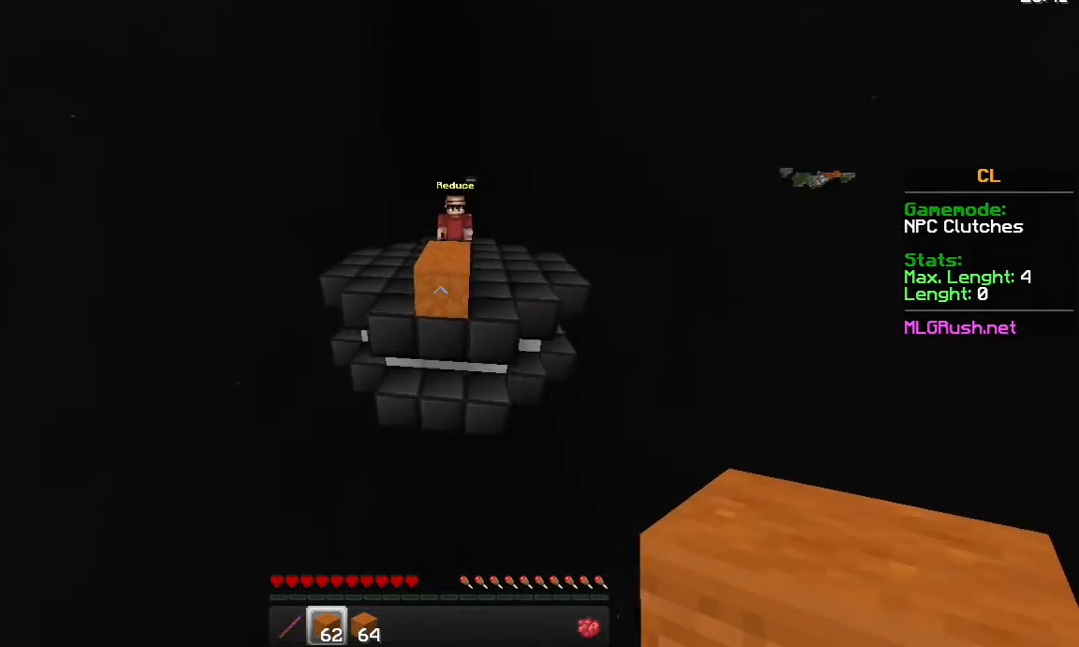
{"keys": [], "mouse": [], "events": [[33, "mouse_right", "up"], [133, "mouse_right", "down"], [283, "mouse_right", "up"], [333, "mouse_right", "down"], [433, "mouse_right", "up"], [433, "w", "up"]]}
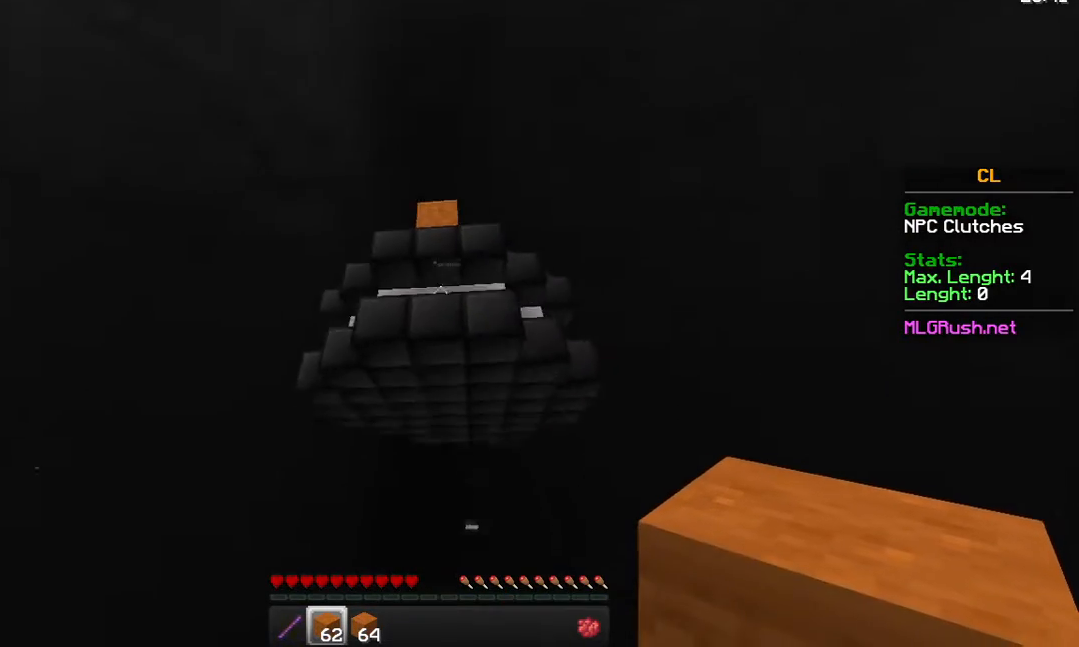
{"keys": [], "mouse": [], "events": []}
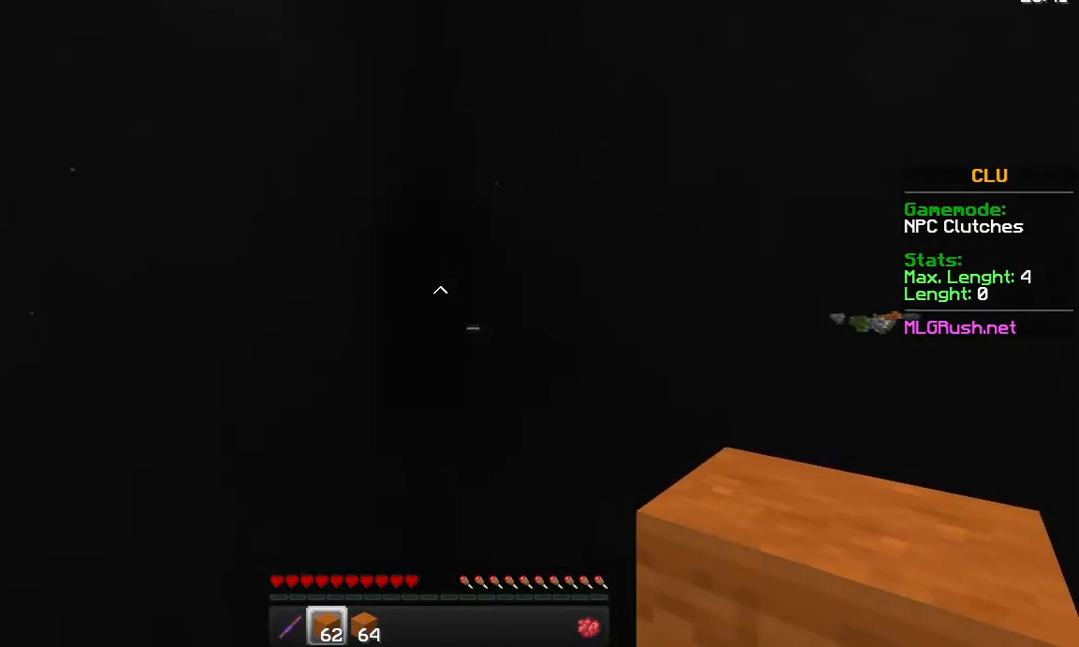
{"keys": [], "mouse": [], "events": []}
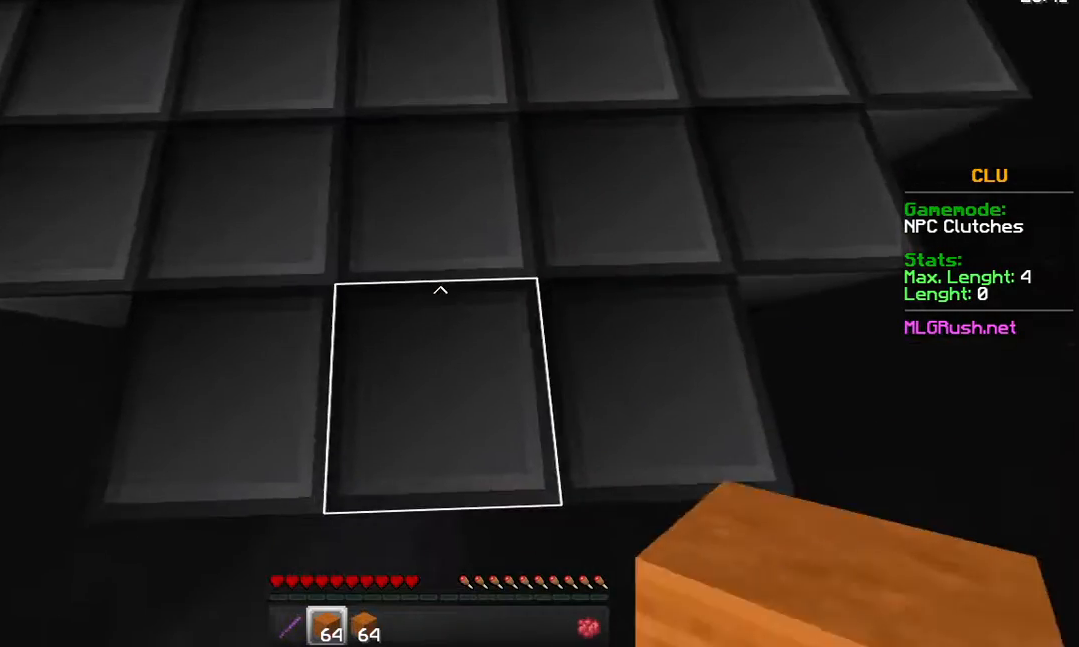
{"keys": ["w"], "mouse": [], "events": [[33, "w", "down"], [133, "mouse_right", "down"], [183, "mouse_right", "up"], [233, "mouse_right", "down"], [283, "mouse_right", "up"], [333, "mouse_right", "down"], [383, "mouse_right", "up"], [433, "mouse_right", "down"], [483, "mouse_right", "up"]]}
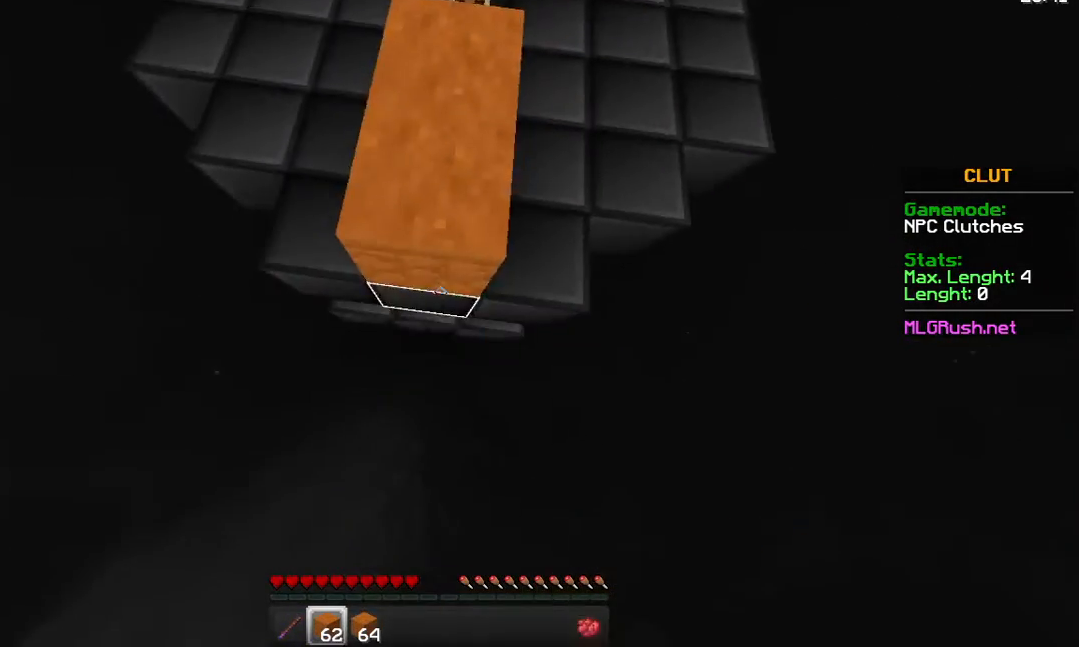
{"keys": ["w"], "mouse": [], "events": [[33, "mouse_right", "down"], [83, "mouse_right", "up"], [133, "mouse_right", "down"], [183, "mouse_right", "up"], [233, "mouse_right", "down"], [283, "mouse_right", "up"], [333, "mouse_right", "down"], [383, "mouse_right", "up"], [433, "mouse_right", "down"], [483, "mouse_right", "up"]]}
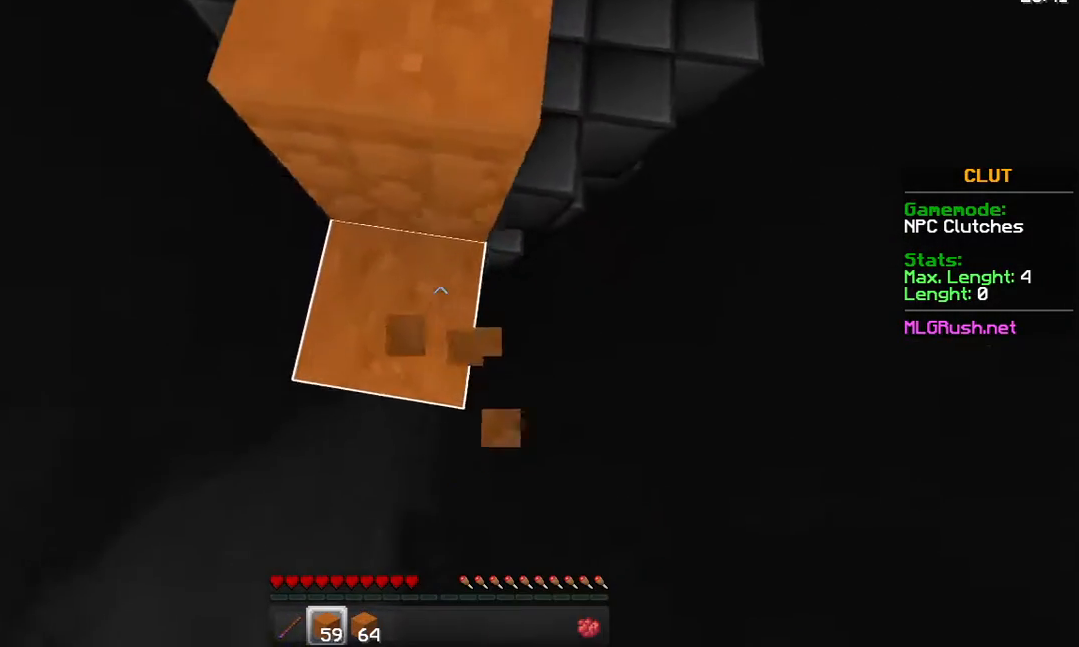
{"keys": ["space", "w"], "mouse": [], "events": [[33, "mouse_right", "down"], [83, "mouse_right", "up"], [133, "mouse_right", "down"], [233, "mouse_right", "up"], [283, "space", "down"]]}
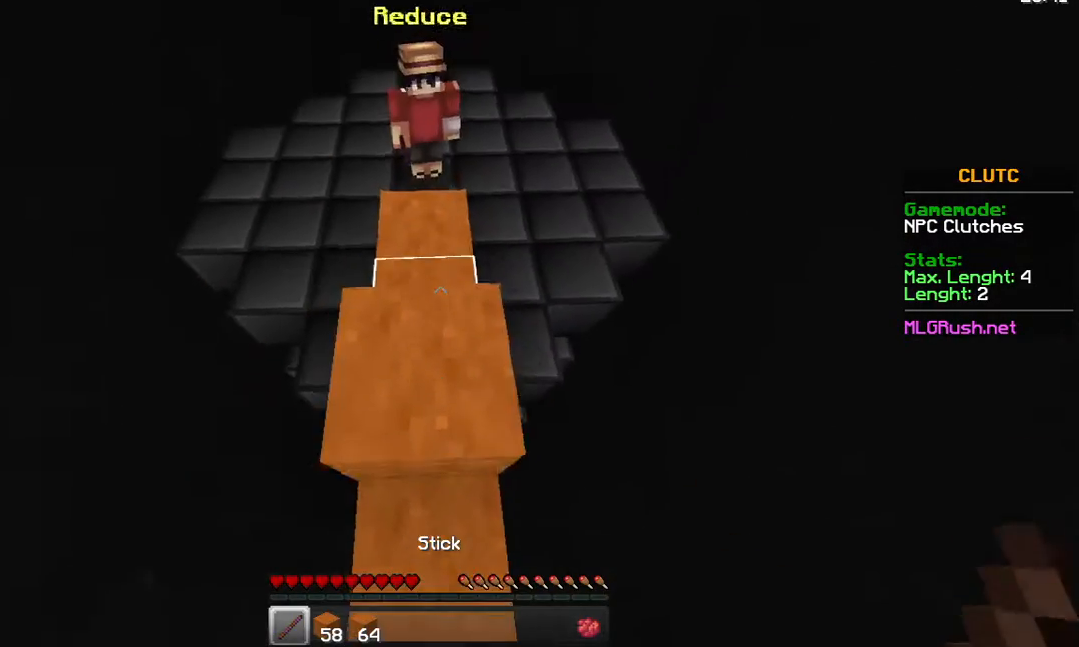
{"keys": ["w"], "mouse": [], "events": [[183, "space", "up"], [433, "mouse_left", "down"], [483, "mouse_left", "up"]]}
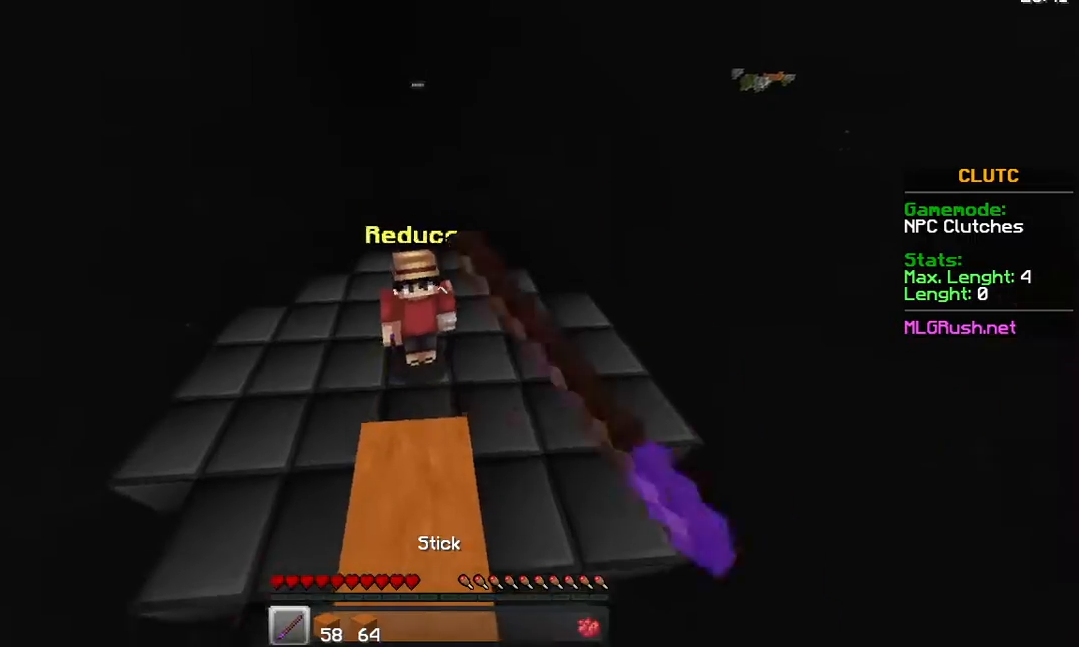
{"keys": ["w"], "mouse": ["left"], "events": [[33, "mouse_left", "down"], [133, "mouse_left", "up"], [183, "mouse_left", "down"], [233, "mouse_left", "up"], [333, "mouse_left", "down"], [383, "mouse_left", "up"], [433, "mouse_left", "down"]]}
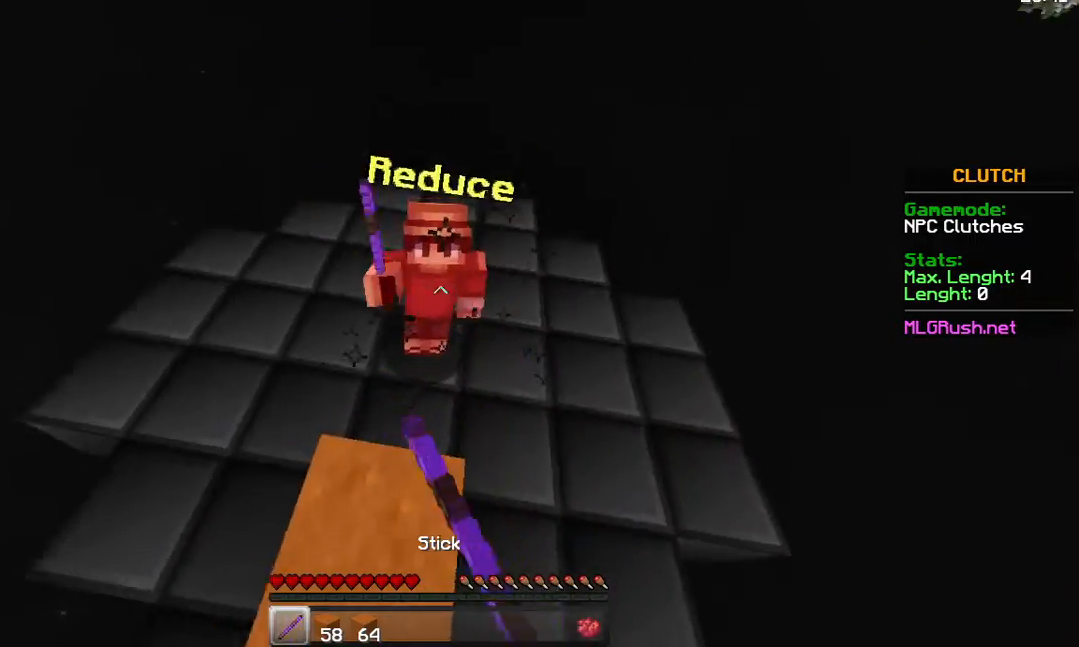
{"keys": ["w"], "mouse": [], "events": [[33, "mouse_left", "up"], [83, "mouse_left", "down"], [133, "mouse_left", "up"], [233, "mouse_left", "down"], [283, "mouse_left", "up"], [333, "mouse_left", "down"], [433, "mouse_left", "up"]]}
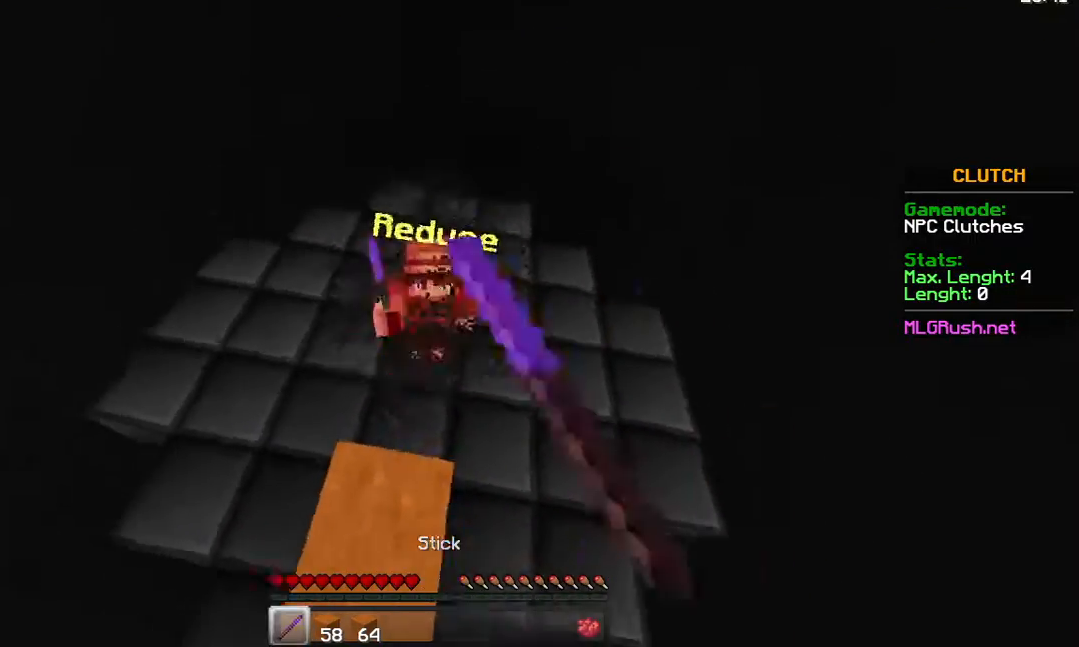
{"keys": ["w"], "mouse": [], "events": [[133, "mouse_left", "down"], [333, "mouse_left", "up"]]}
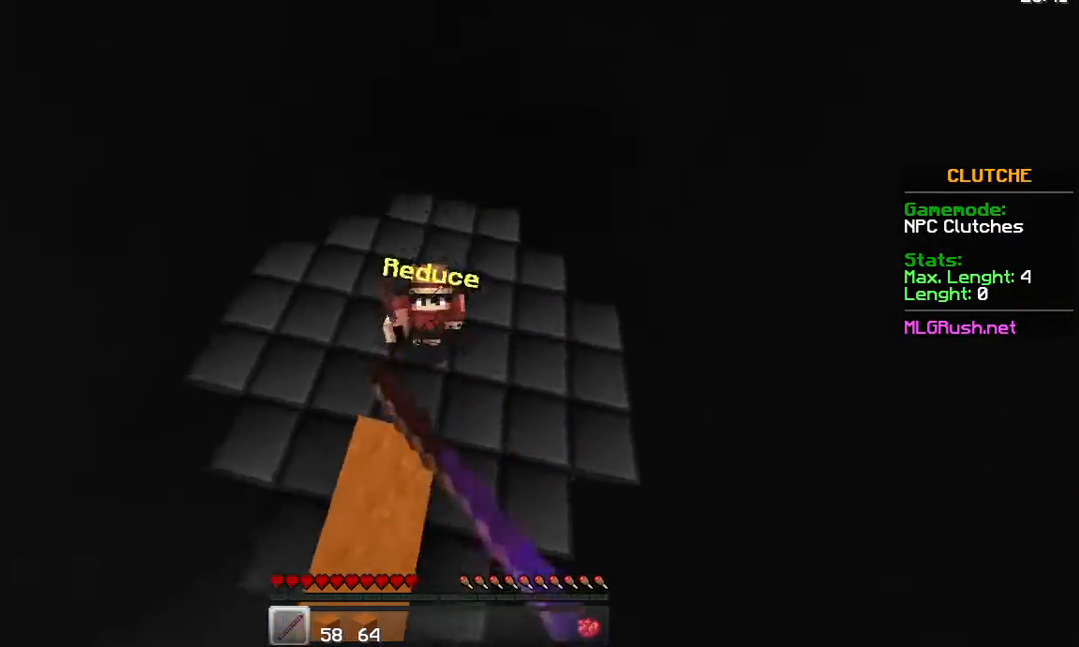
{"keys": ["w"], "mouse": ["left"], "events": [[83, "mouse_left", "down"], [233, "mouse_left", "up"], [433, "mouse_left", "down"]]}
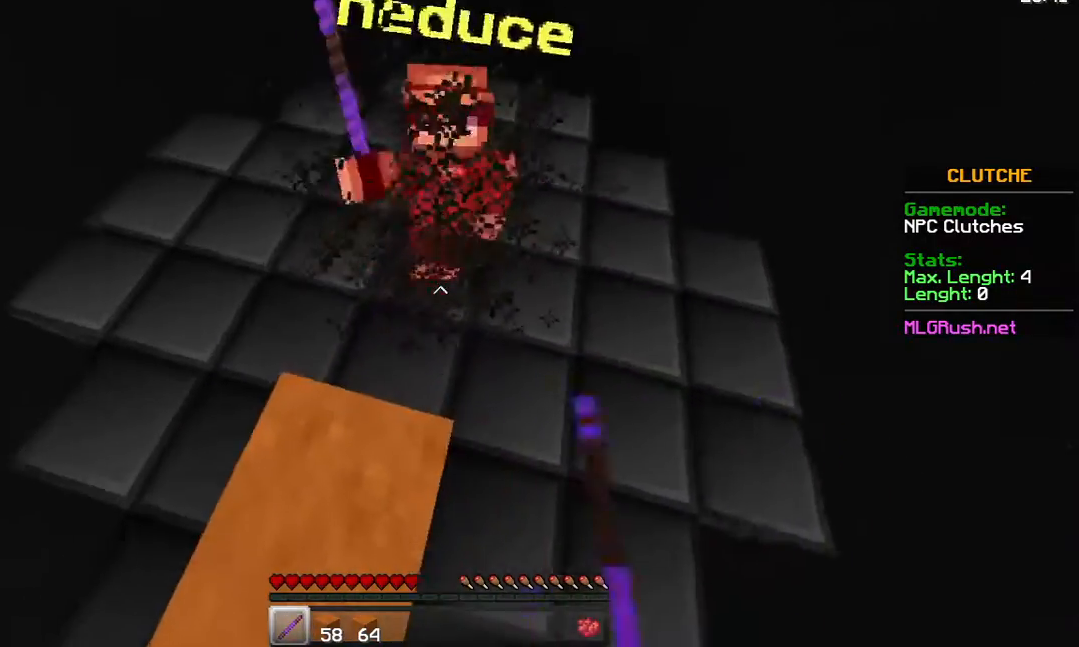
{"keys": ["w"], "mouse": ["left"], "events": [[133, "mouse_left", "up"], [333, "mouse_left", "down"]]}
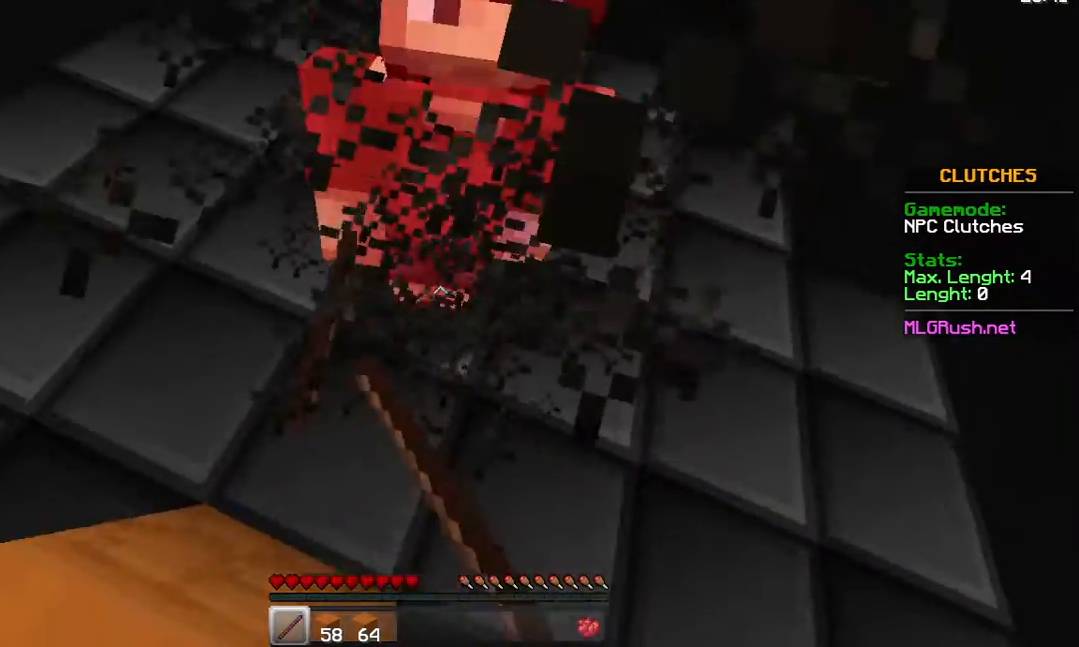
{"keys": [], "mouse": [], "events": [[33, "mouse_left", "up"], [233, "mouse_left", "down"], [333, "mouse_left", "up"], [383, "mouse_left", "down"], [433, "mouse_left", "up"], [483, "w", "up"]]}
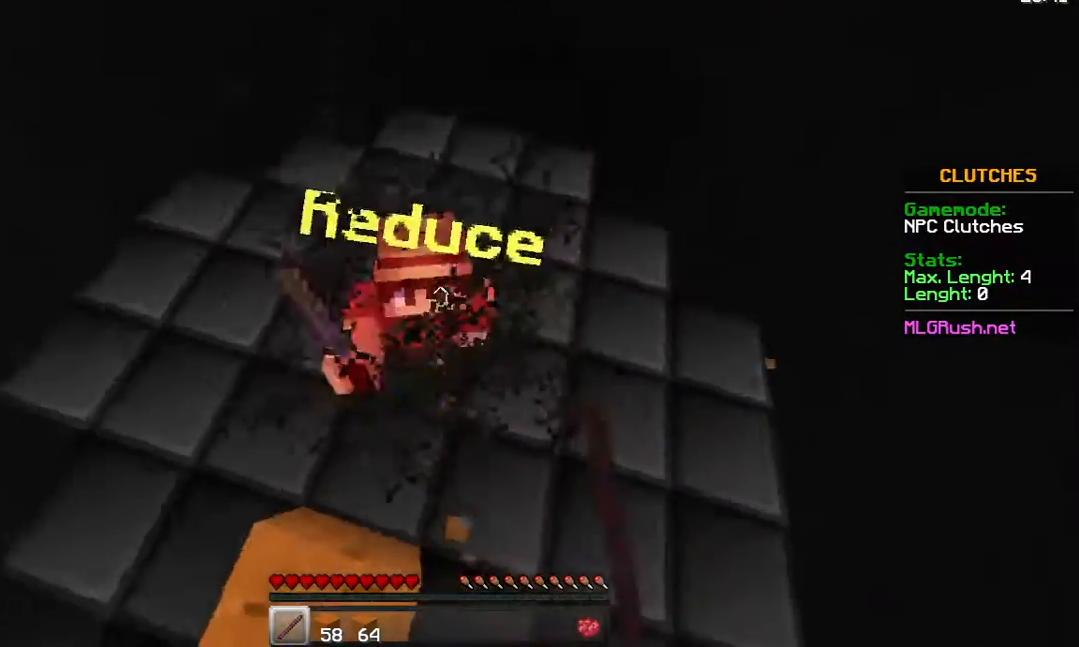
{"keys": ["w"], "mouse": [], "events": [[33, "mouse_left", "down"], [83, "mouse_left", "up"], [133, "mouse_left", "down"], [233, "mouse_left", "up"], [283, "mouse_left", "down"], [333, "mouse_left", "up"], [433, "mouse_left", "down"], [483, "mouse_left", "up"], [483, "w", "down"]]}
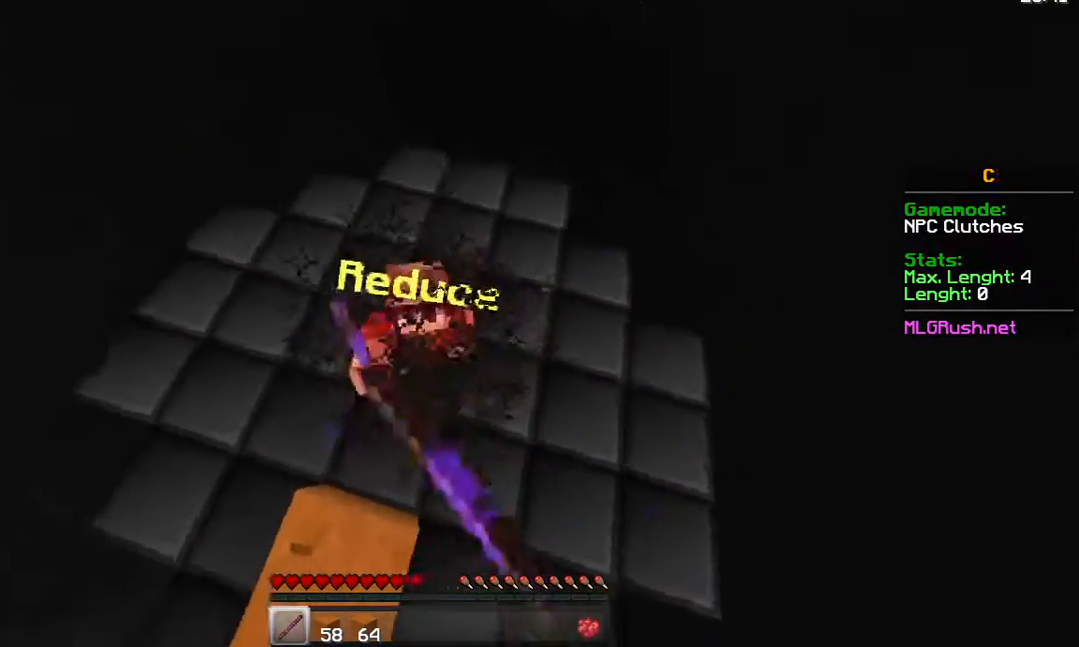
{"keys": ["w"], "mouse": [], "events": [[33, "mouse_left", "down"], [83, "mouse_left", "up"], [133, "mouse_left", "down"], [183, "mouse_left", "up"], [233, "mouse_left", "down"], [333, "mouse_left", "up"], [383, "mouse_left", "down"], [483, "mouse_left", "up"]]}
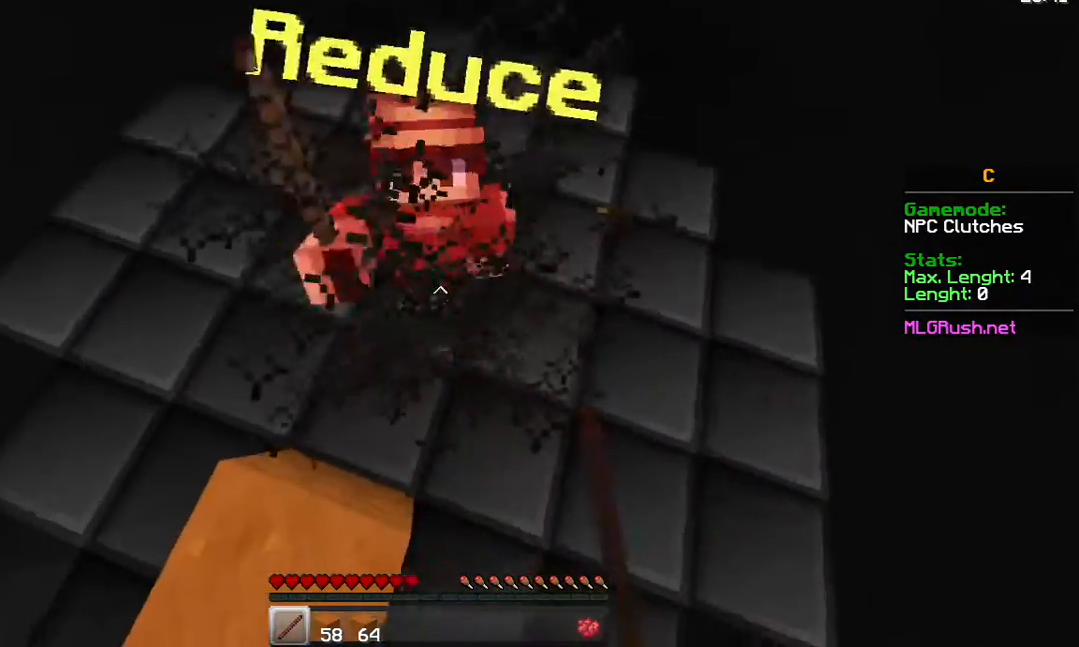
{"keys": ["w"], "mouse": [], "events": [[33, "mouse_left", "down"], [83, "mouse_left", "up"], [133, "mouse_left", "down"], [233, "mouse_left", "up"], [283, "mouse_left", "down"], [383, "mouse_left", "up"], [433, "mouse_left", "down"], [483, "mouse_left", "up"]]}
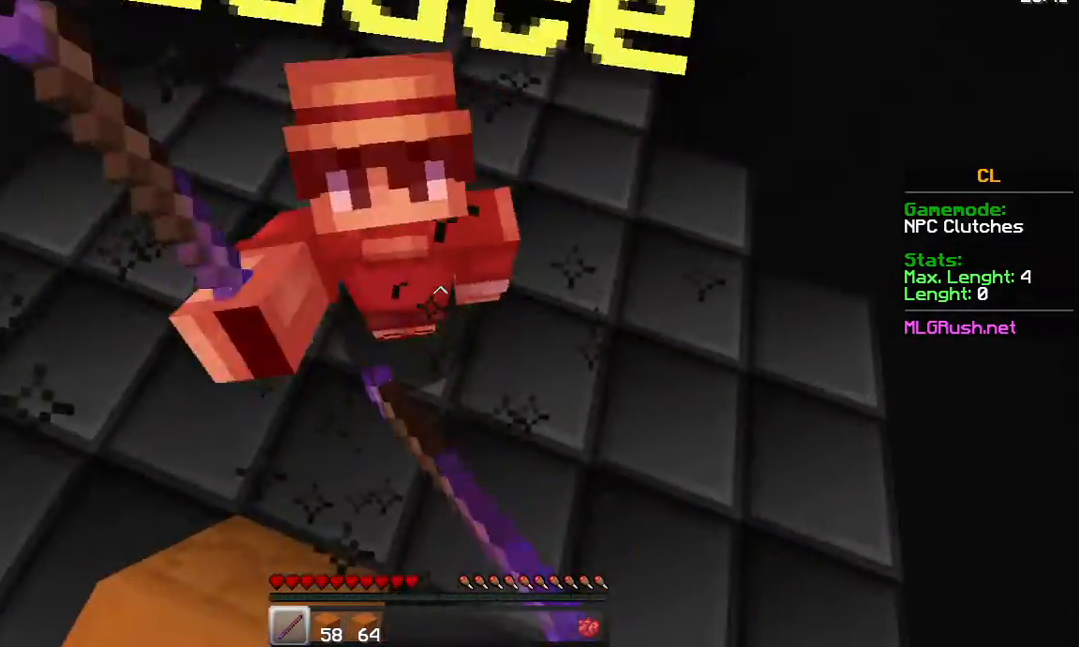
{"keys": [], "mouse": ["left"], "events": [[83, "mouse_left", "down"], [83, "w", "up"], [133, "mouse_left", "up"], [233, "mouse_left", "down"], [283, "mouse_left", "up"], [333, "mouse_left", "down"], [433, "mouse_left", "up"], [483, "mouse_left", "down"]]}
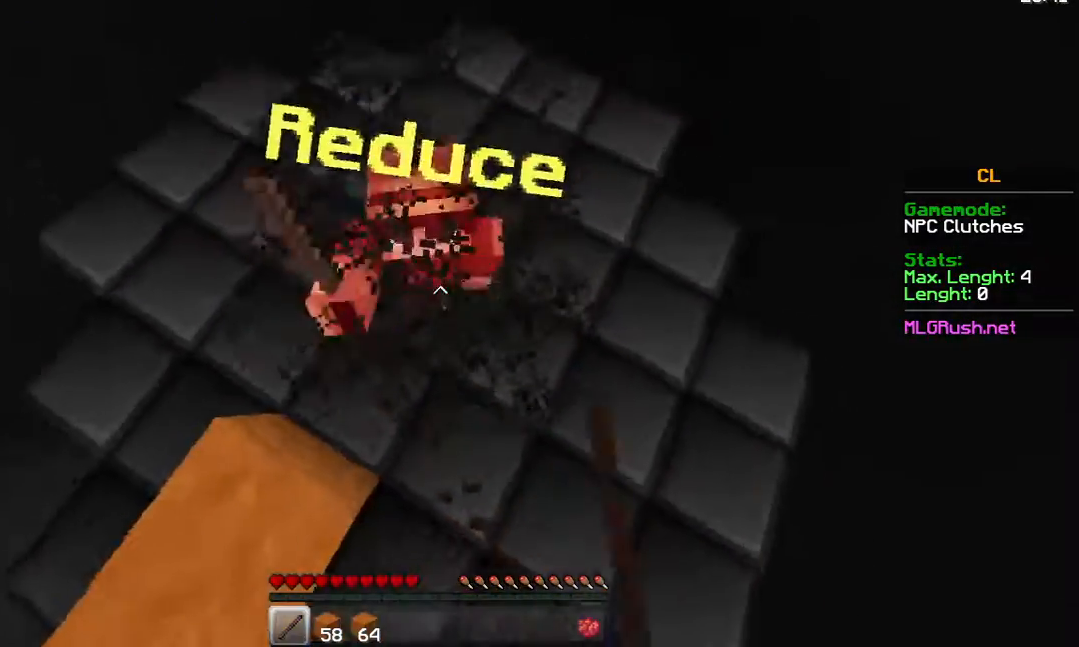
{"keys": ["w"], "mouse": [], "events": [[33, "mouse_left", "up"], [183, "mouse_left", "down"], [183, "w", "down"], [383, "mouse_left", "up"]]}
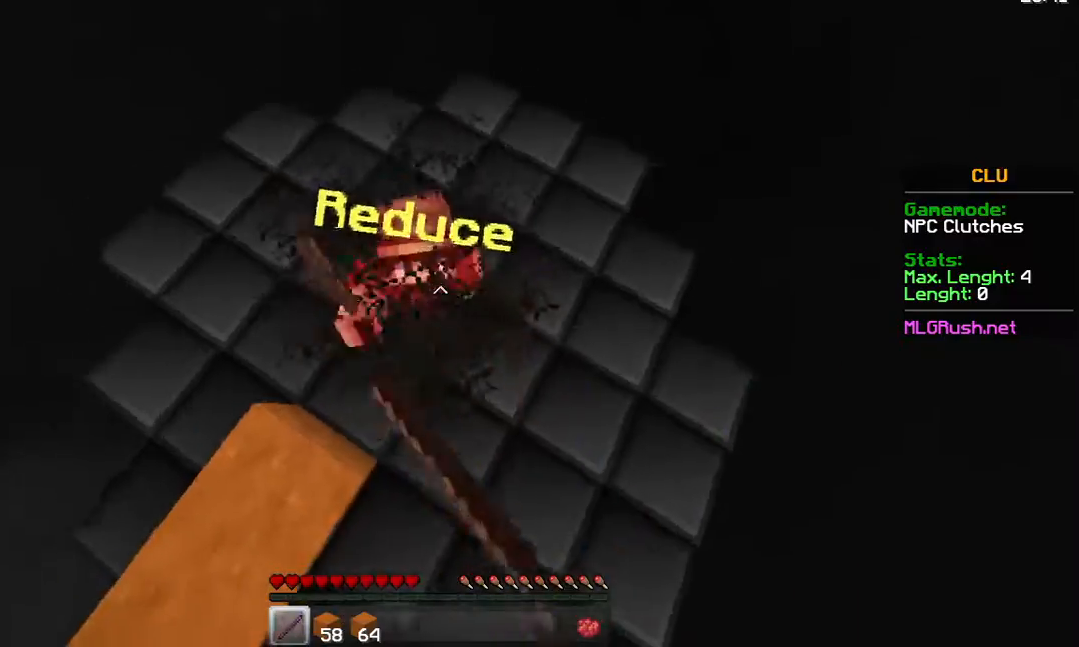
{"keys": ["w"], "mouse": ["left"], "events": [[83, "mouse_left", "down"], [283, "mouse_left", "up"], [483, "mouse_left", "down"]]}
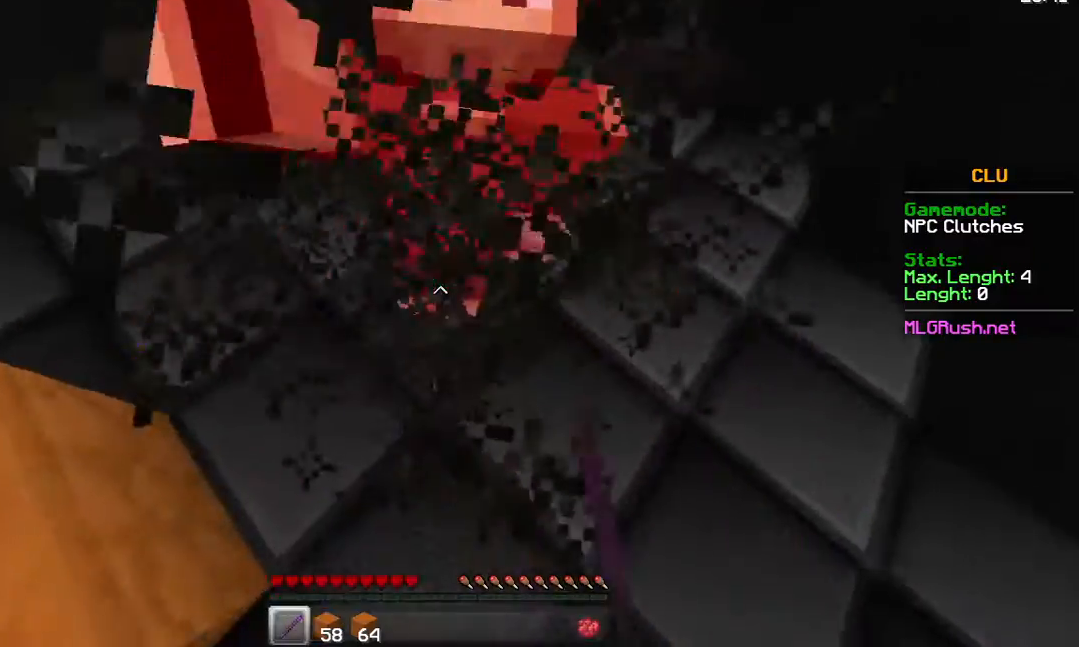
{"keys": [], "mouse": ["left"], "events": [[183, "mouse_left", "up"], [333, "mouse_left", "down"], [383, "w", "up"]]}